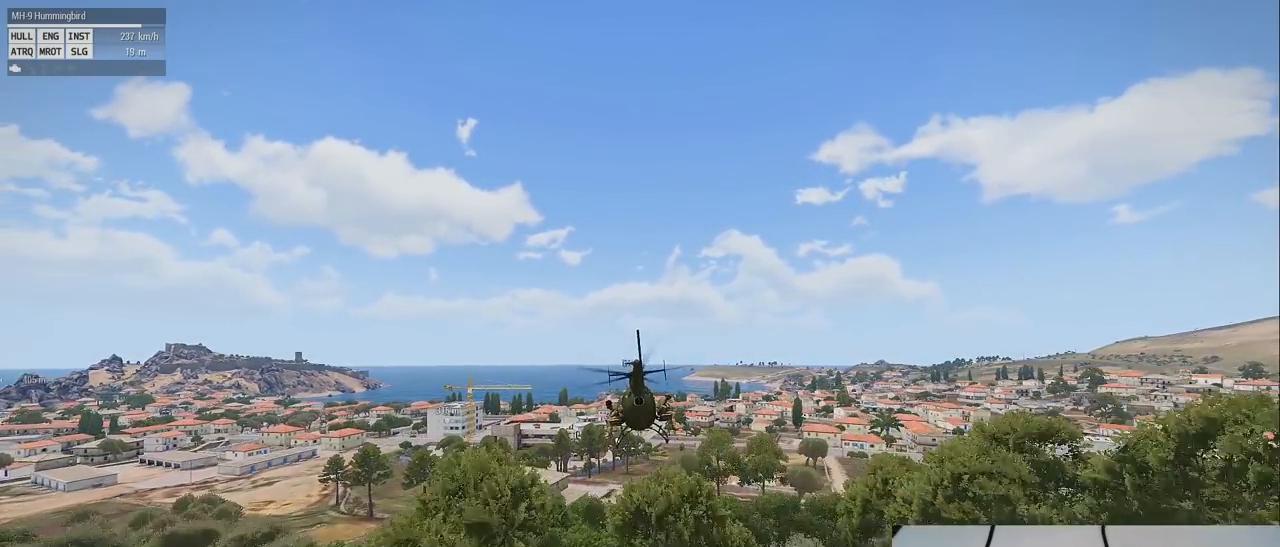
Gameplay with keyboard and mouse; each line is a JSON object with the keys and mouse buttons held at the frame after it. "events" lists presses ("down") and releases ("up") of "1", "2", "3", "4", "5", "a", "alt", "c", "caps_lock", "ctrl", "d", "down", "e", "f", "g", "left", "q", "r", "right", "s", "shift", "space", "t", "tab", "up", "v", "w", "x", "z" and "mouse_wheel" between this image and that frame as [ms after this image, input, new state], when the widget could be followed in between. "mouse_wheel" = the "wheel" button of the "mouse" list. No other keys are recorded. "wheel" means that the mouse wheel is clicked or scrolled. Mouse movement is not recorded.
{"keys": ["shift"], "mouse": [], "events": []}
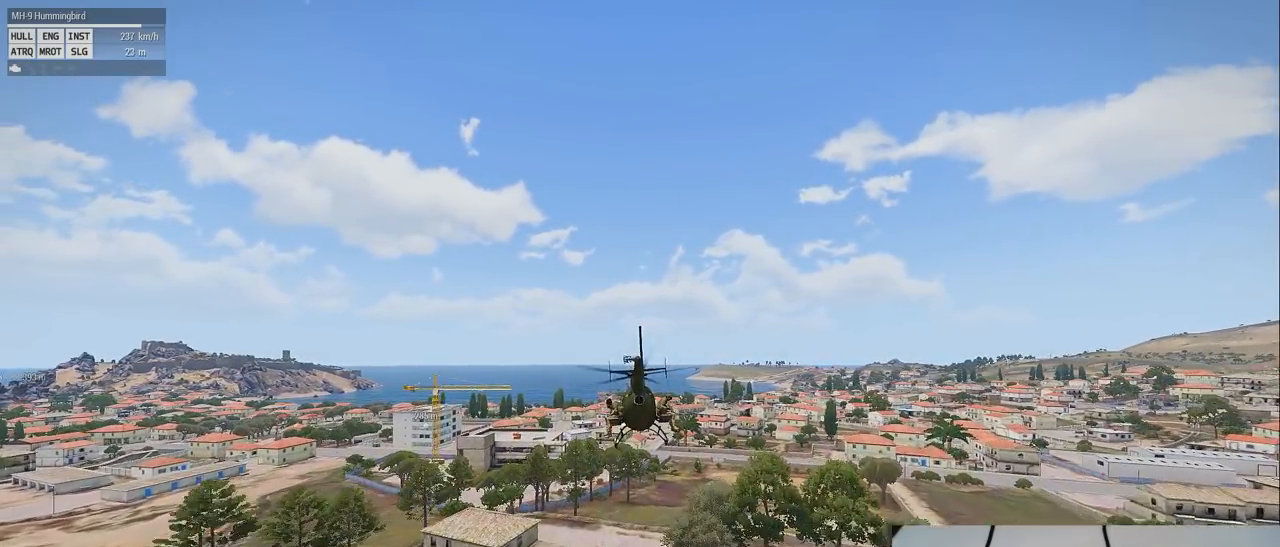
{"keys": ["shift"], "mouse": [], "events": []}
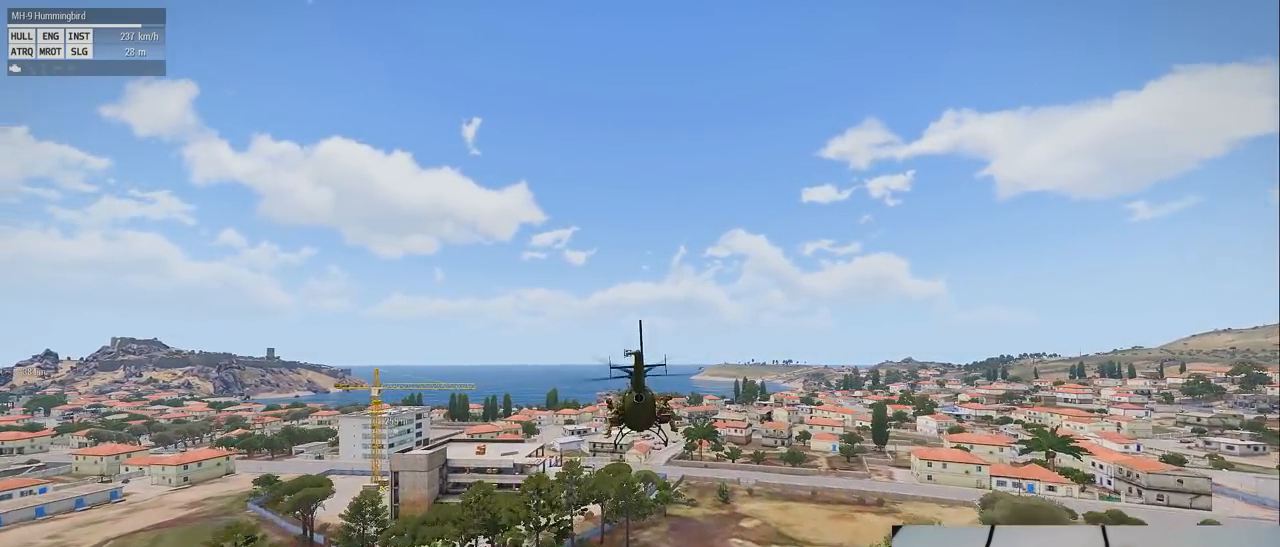
{"keys": ["z"], "mouse": [], "events": [[60, "shift", "up"], [60, "z", "down"]]}
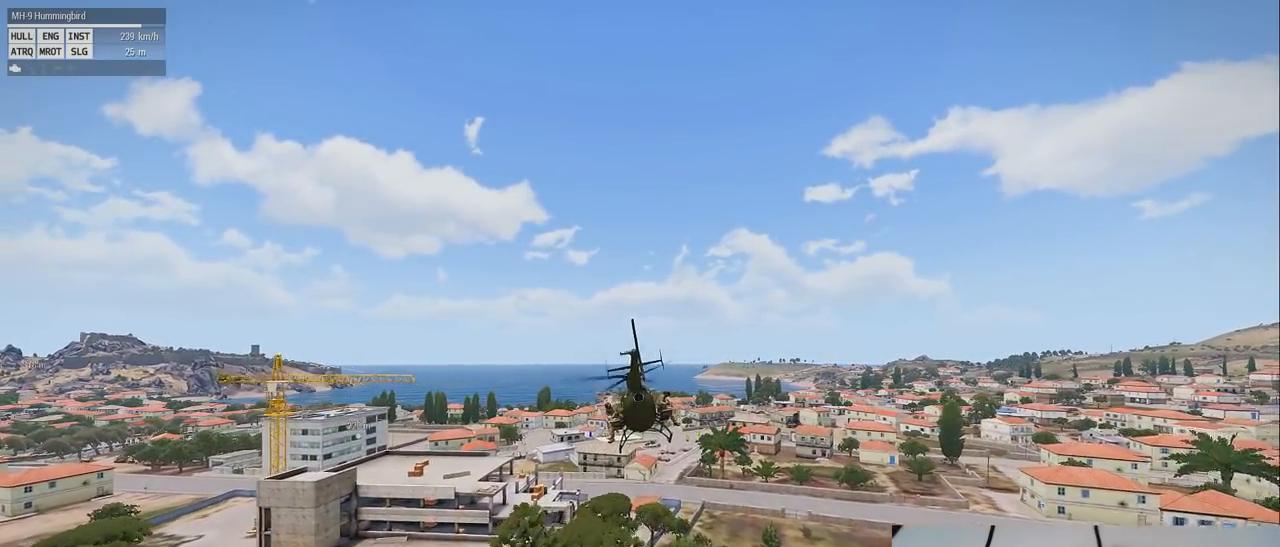
{"keys": ["s", "z"], "mouse": [], "events": [[220, "s", "down"]]}
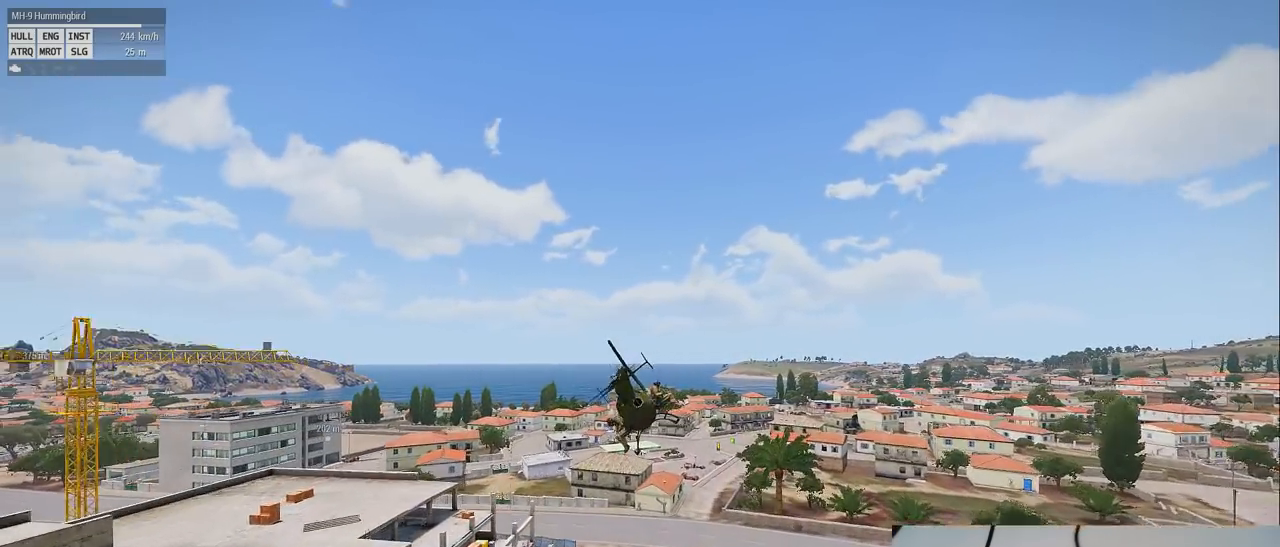
{"keys": ["s", "z"], "mouse": [], "events": []}
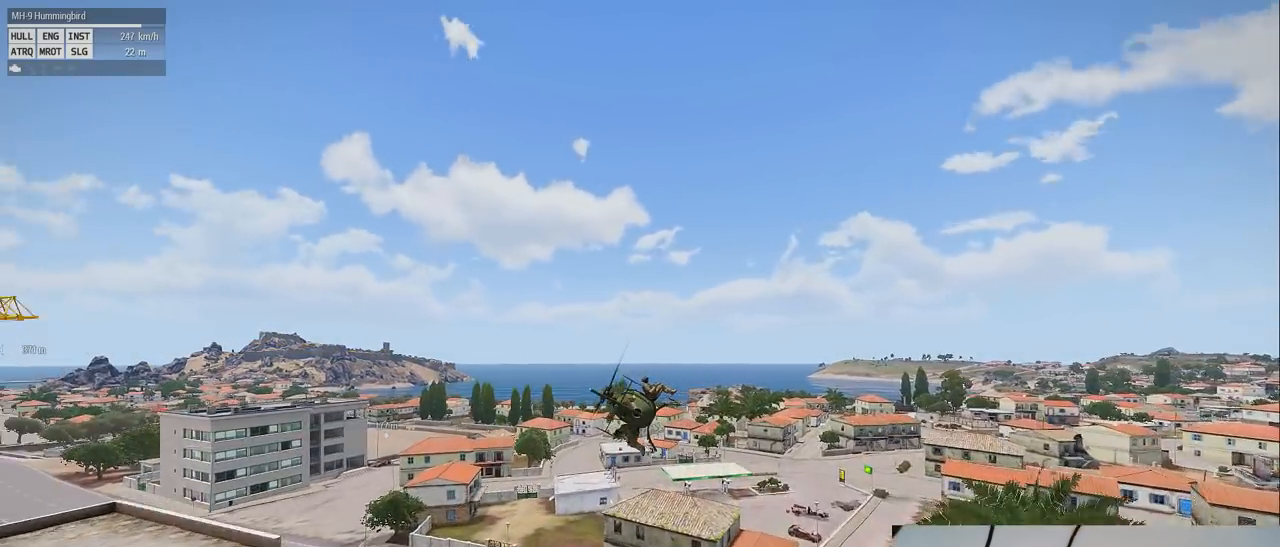
{"keys": ["s", "z"], "mouse": [], "events": []}
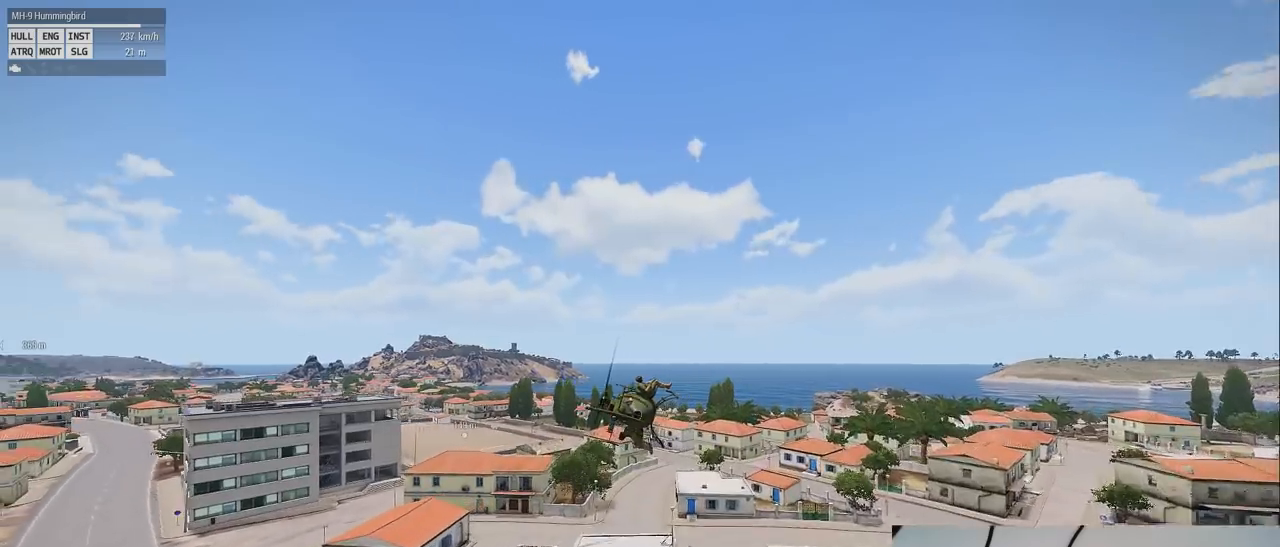
{"keys": ["s", "z"], "mouse": [], "events": []}
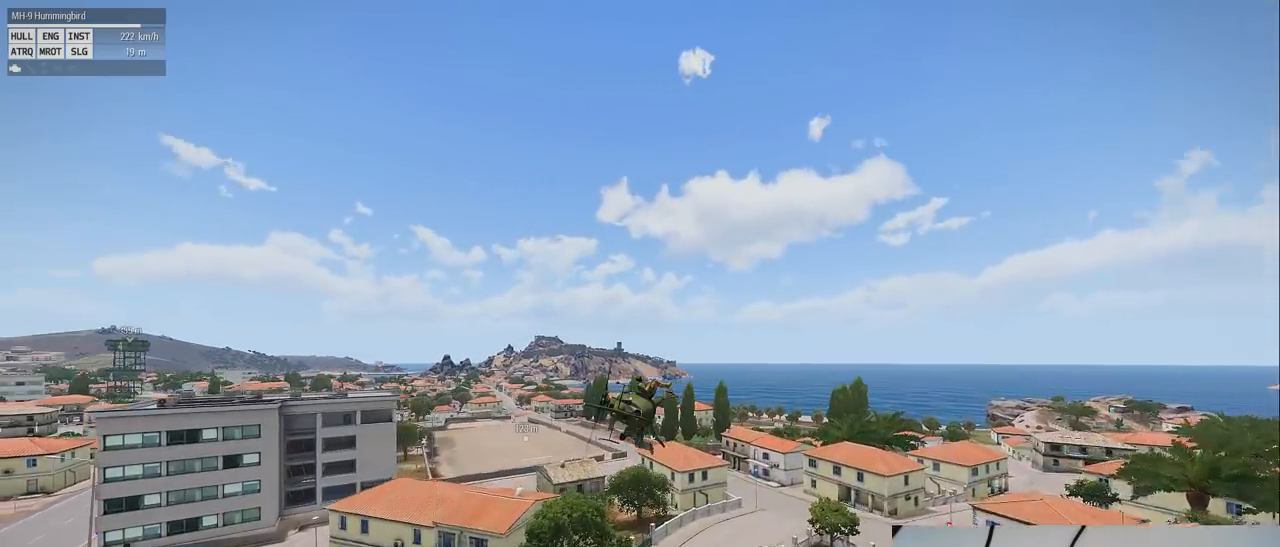
{"keys": ["s", "z"], "mouse": [], "events": []}
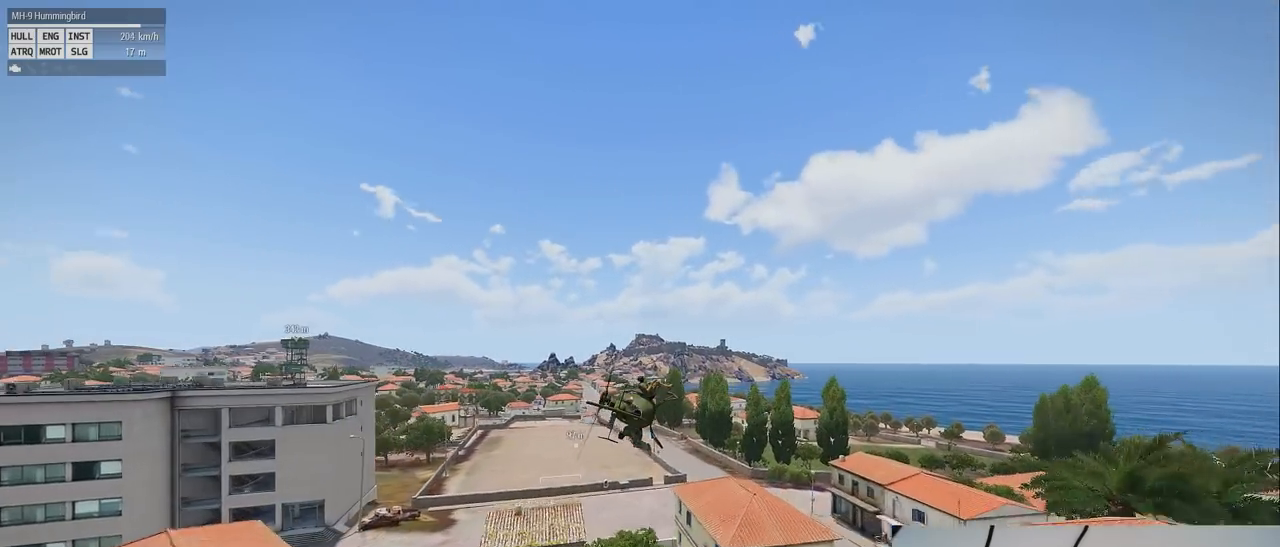
{"keys": ["s", "z"], "mouse": [], "events": []}
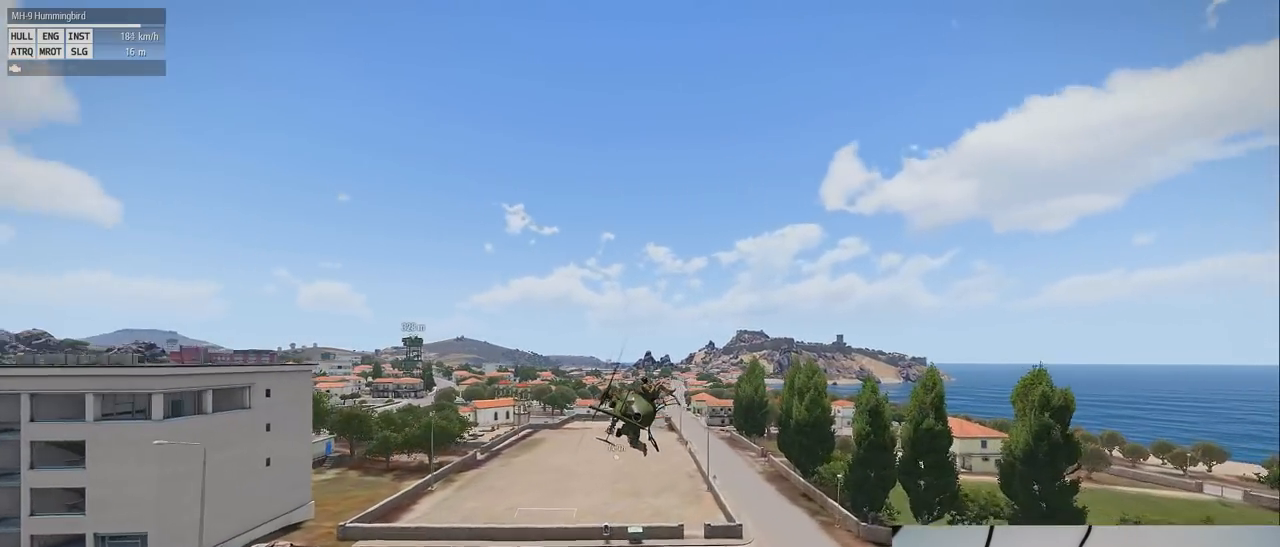
{"keys": ["q", "s", "z"], "mouse": [], "events": [[220, "q", "down"]]}
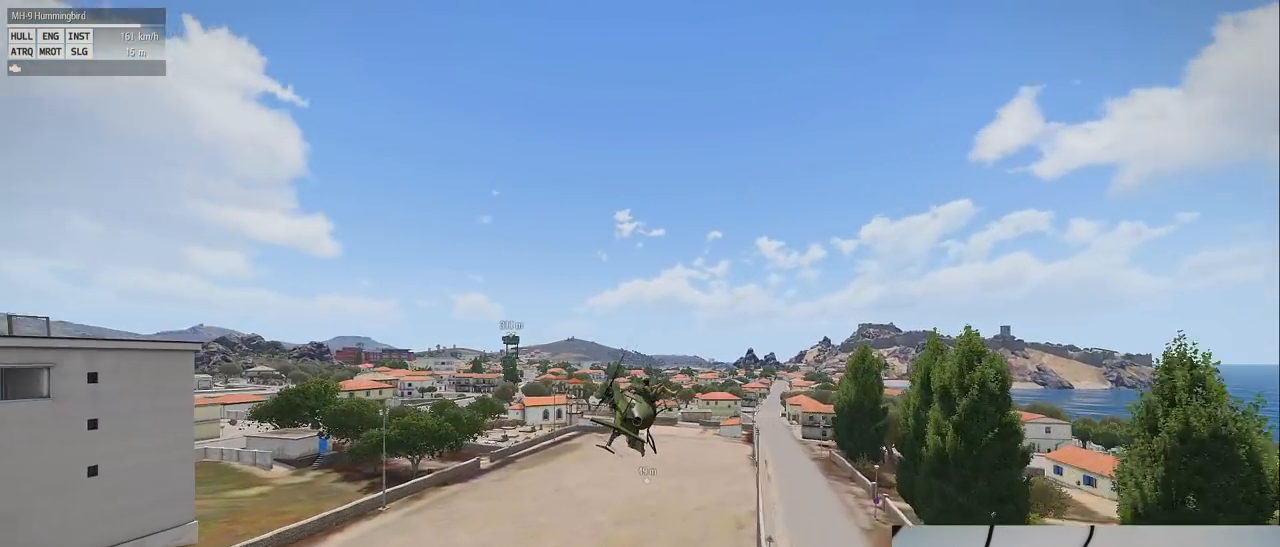
{"keys": ["q", "s", "z"], "mouse": [], "events": []}
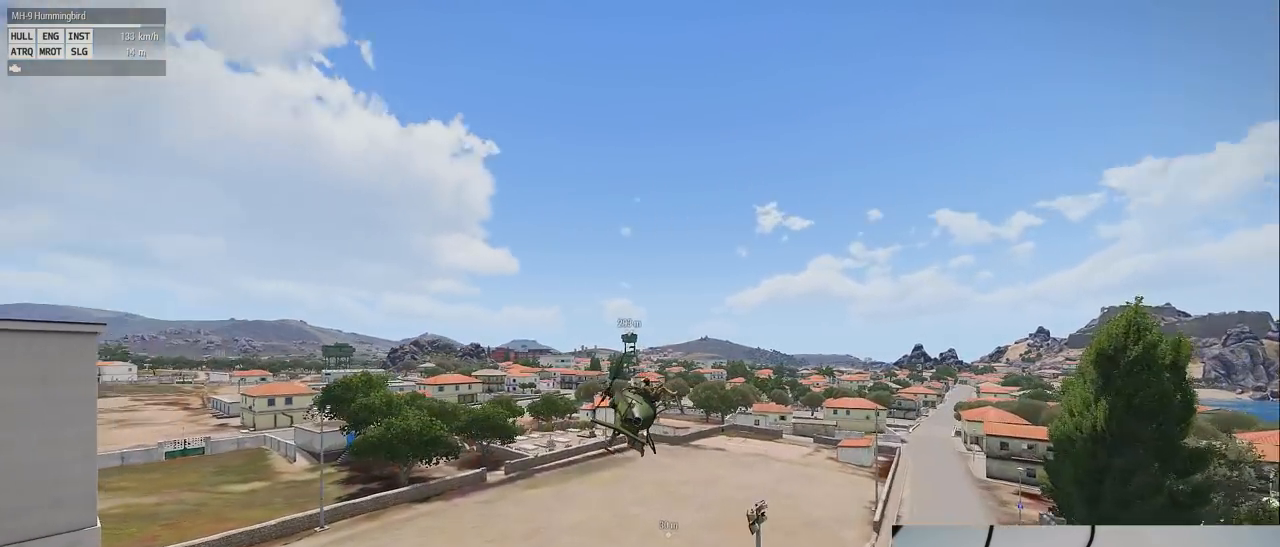
{"keys": ["q", "s", "z"], "mouse": [], "events": []}
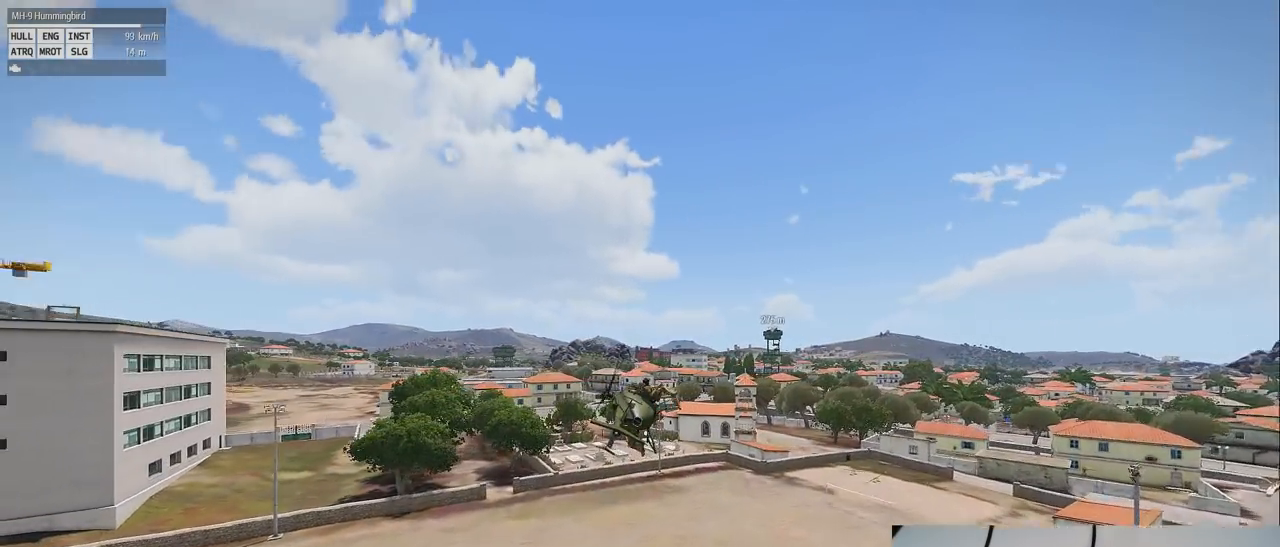
{"keys": ["q", "s", "z"], "mouse": [], "events": []}
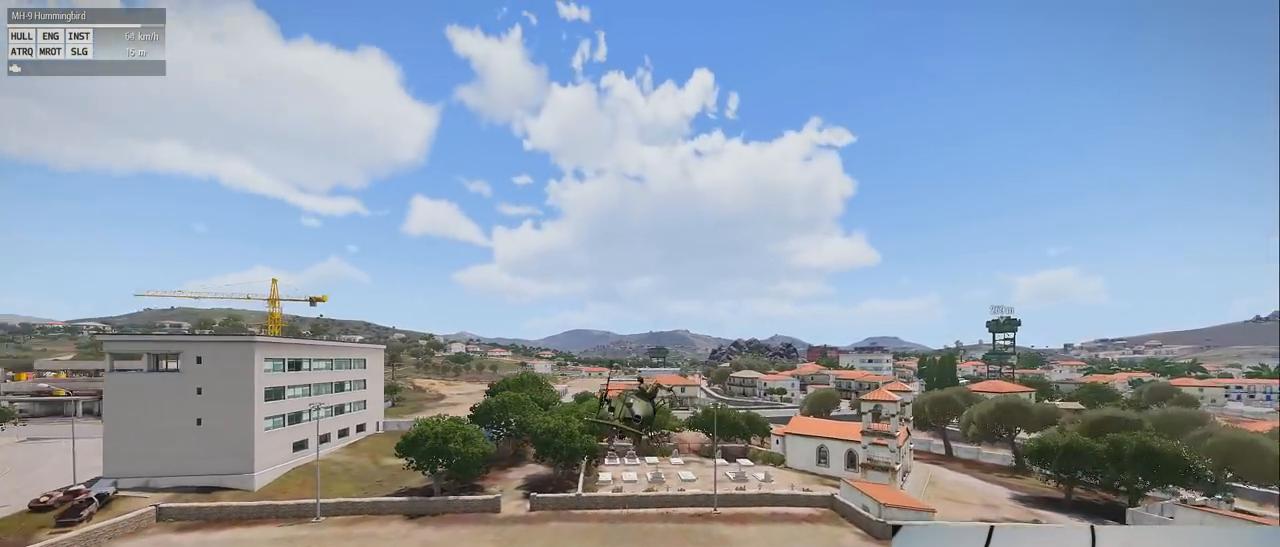
{"keys": ["q", "z"], "mouse": [], "events": [[360, "s", "up"]]}
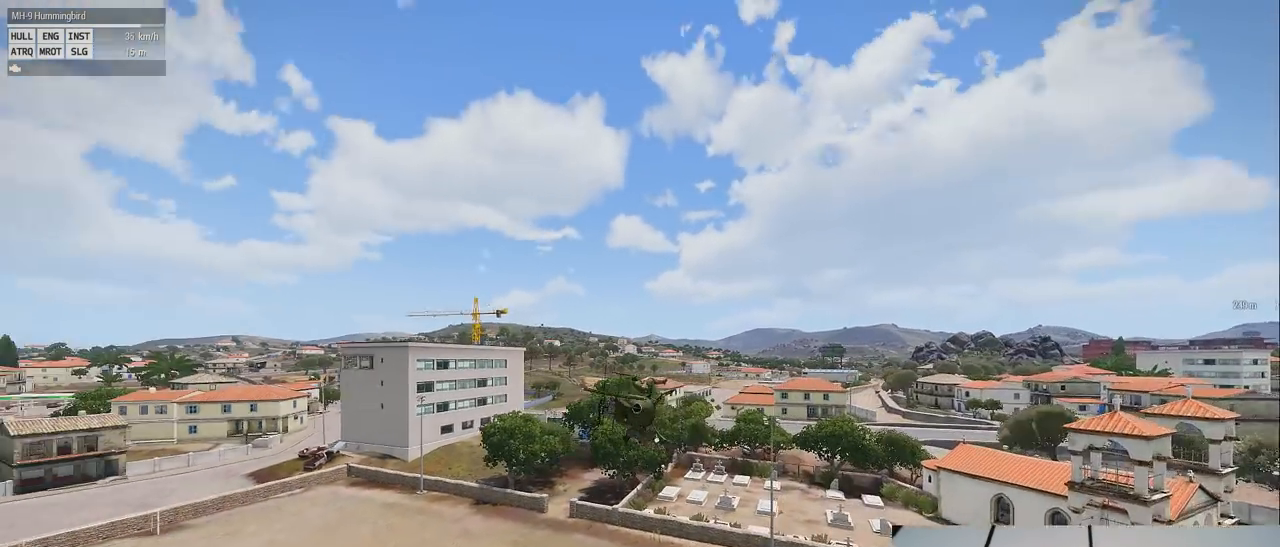
{"keys": [], "mouse": [], "events": [[240, "z", "up"], [440, "q", "up"]]}
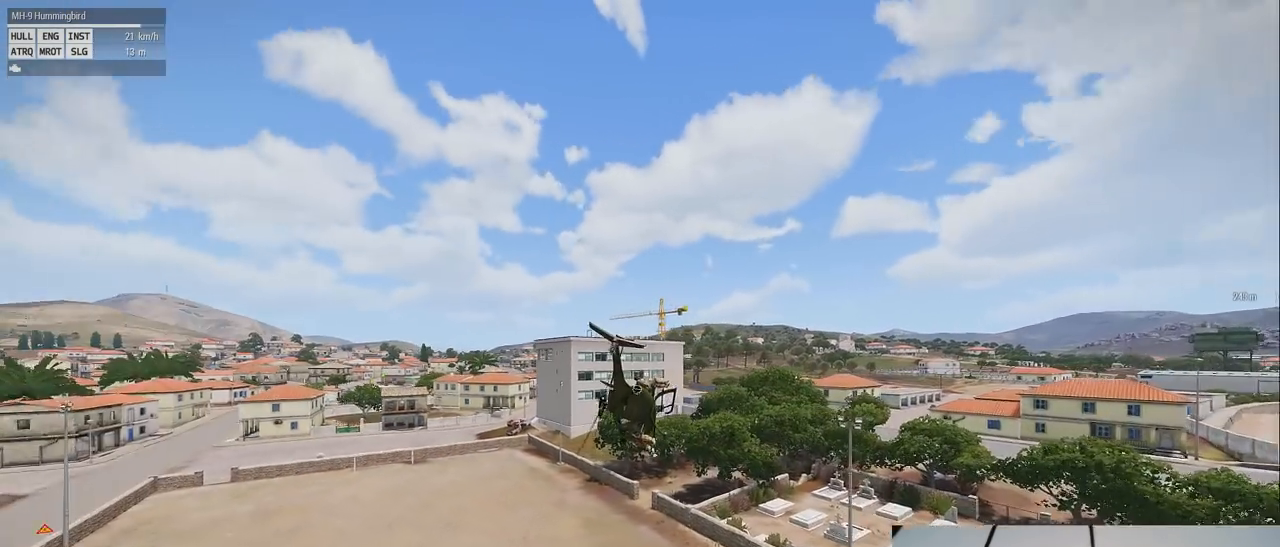
{"keys": [], "mouse": [], "events": []}
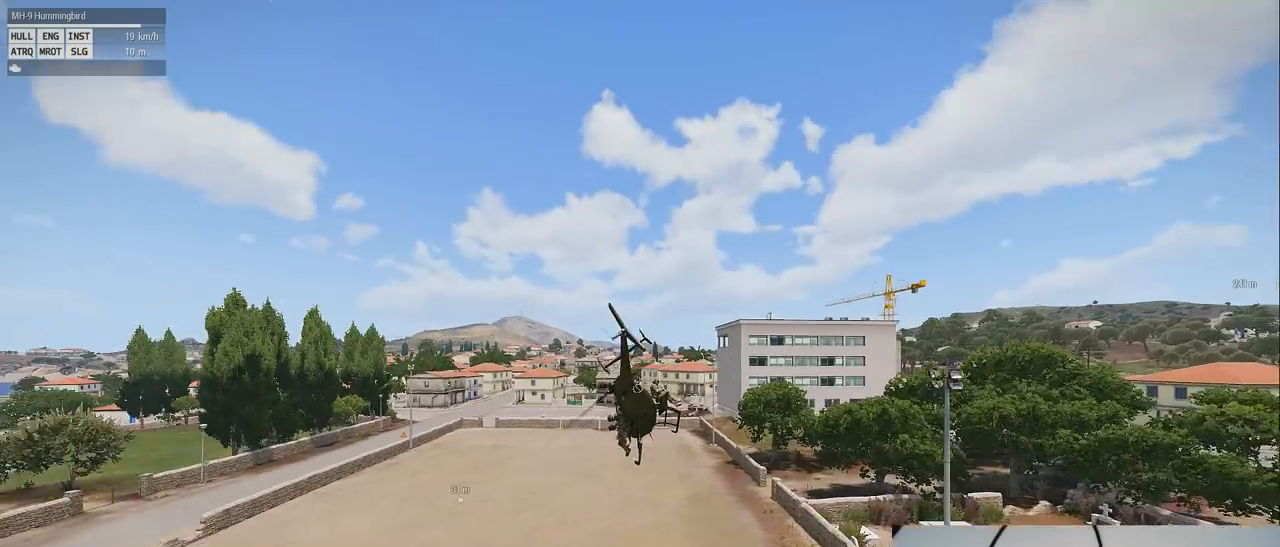
{"keys": [], "mouse": [], "events": [[140, "z", "down"], [380, "z", "up"]]}
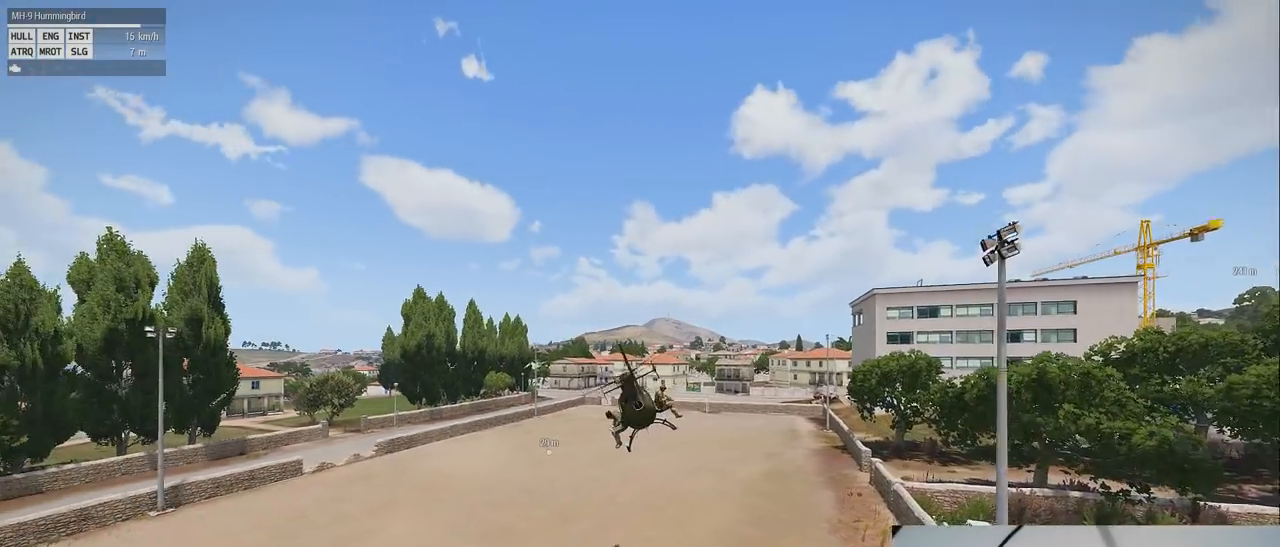
{"keys": [], "mouse": [], "events": []}
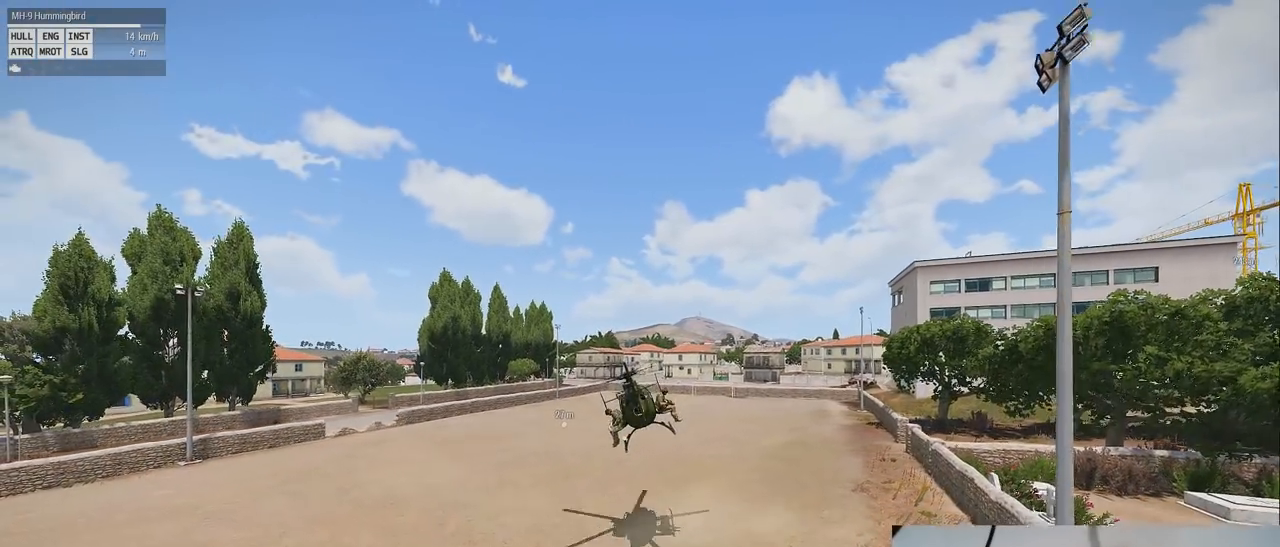
{"keys": ["shift"], "mouse": [], "events": [[340, "shift", "down"]]}
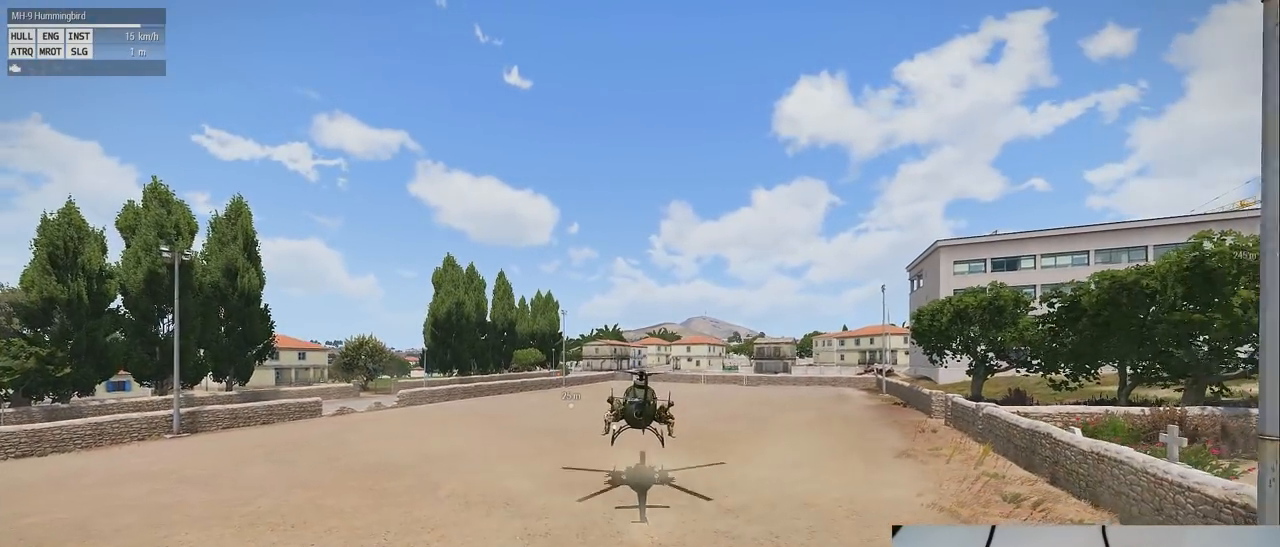
{"keys": ["shift"], "mouse": [], "events": []}
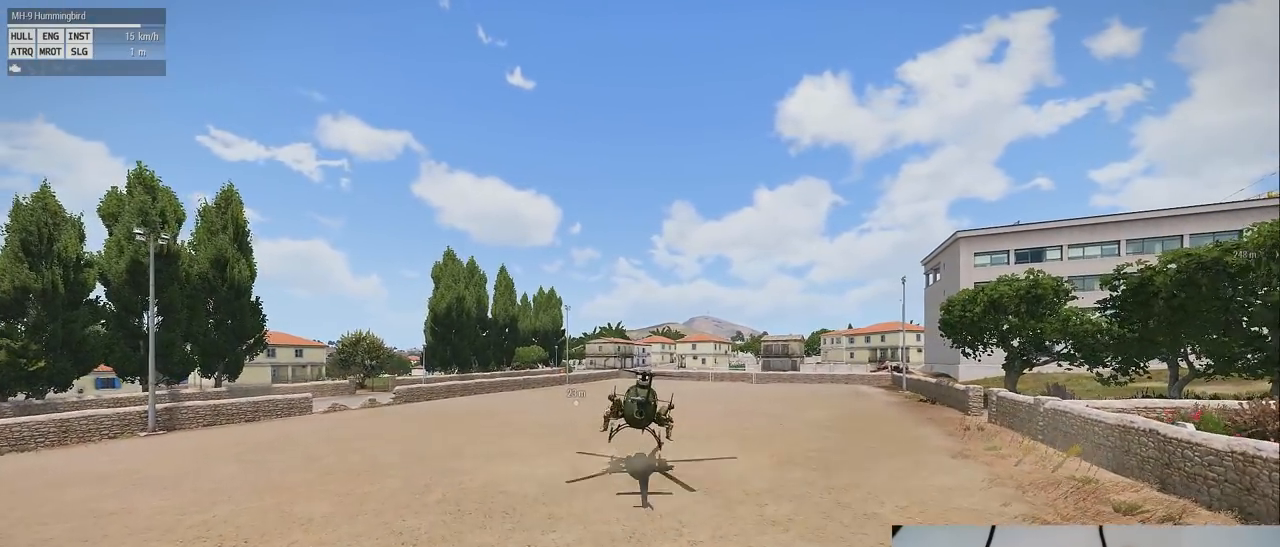
{"keys": ["shift"], "mouse": [], "events": []}
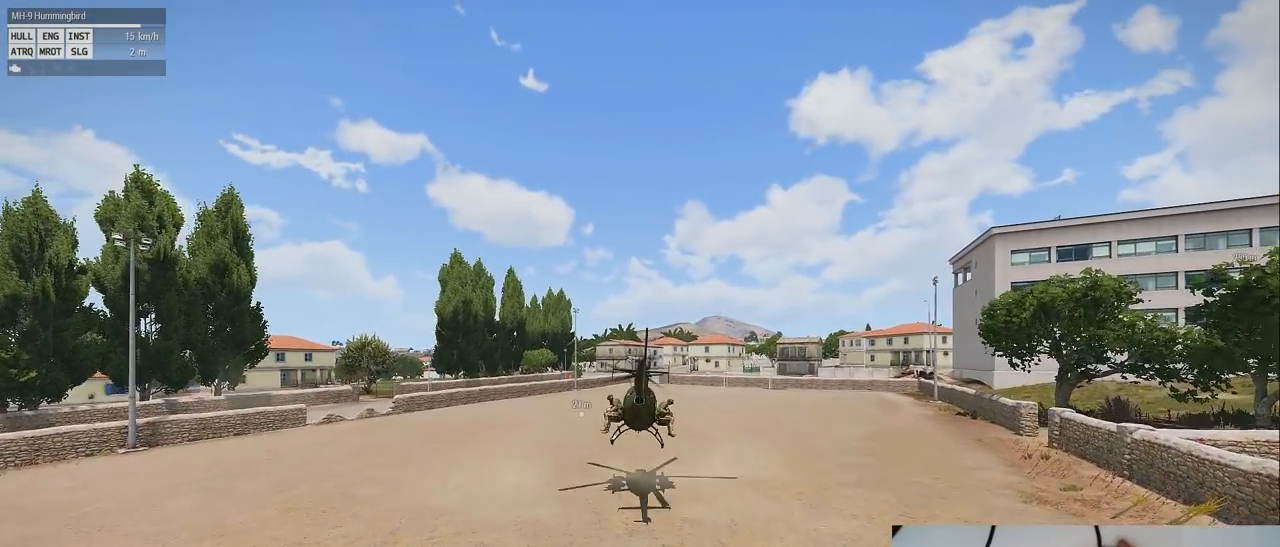
{"keys": ["shift"], "mouse": [], "events": []}
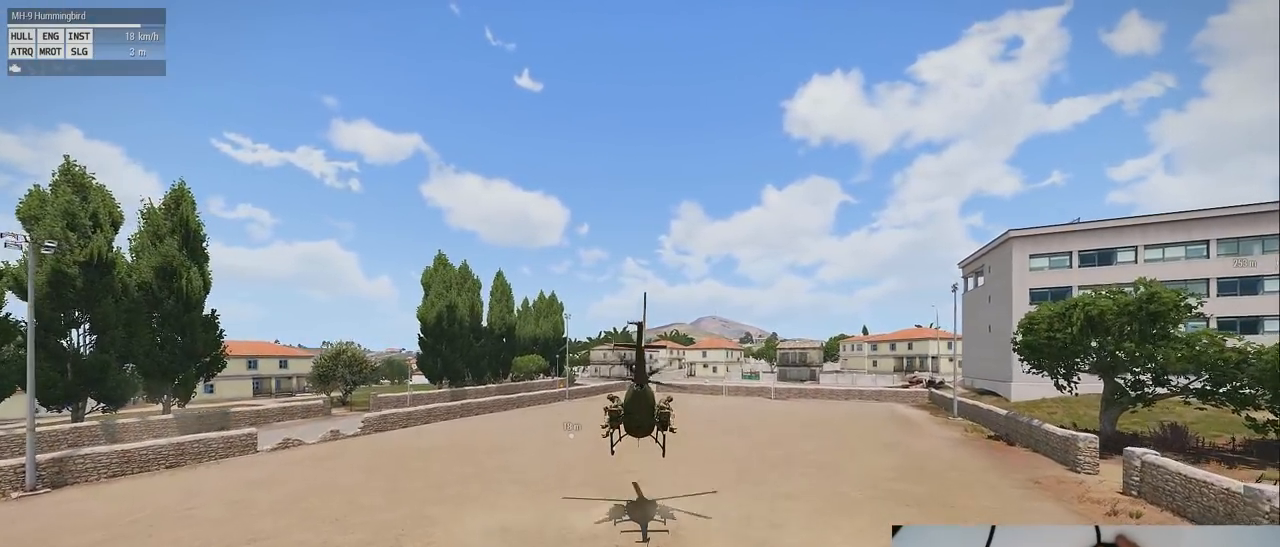
{"keys": ["shift"], "mouse": [], "events": []}
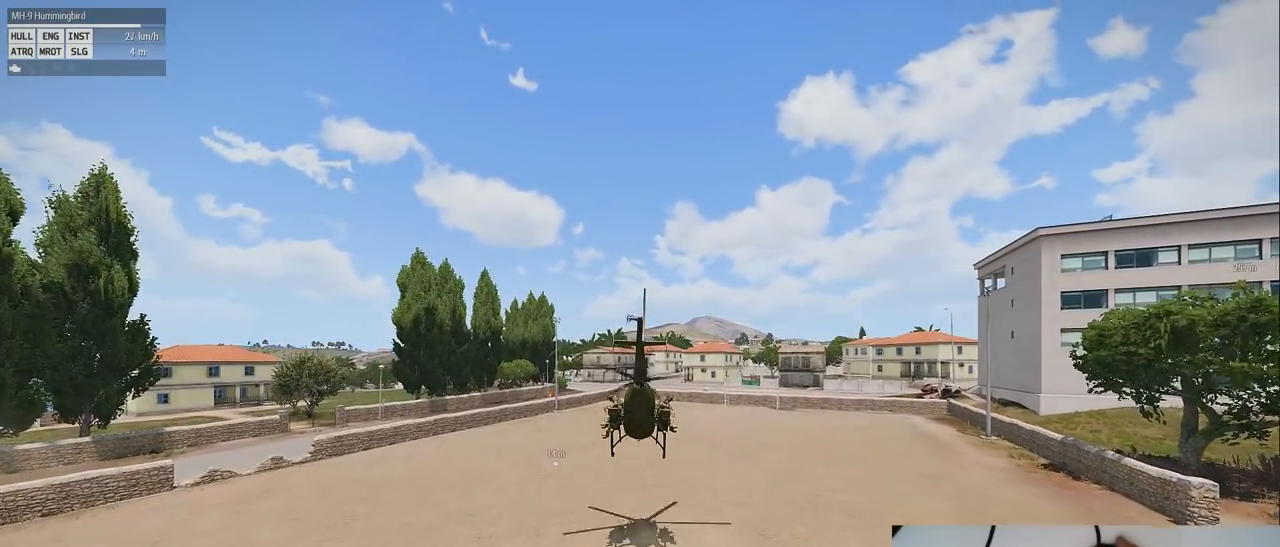
{"keys": ["shift"], "mouse": [], "events": []}
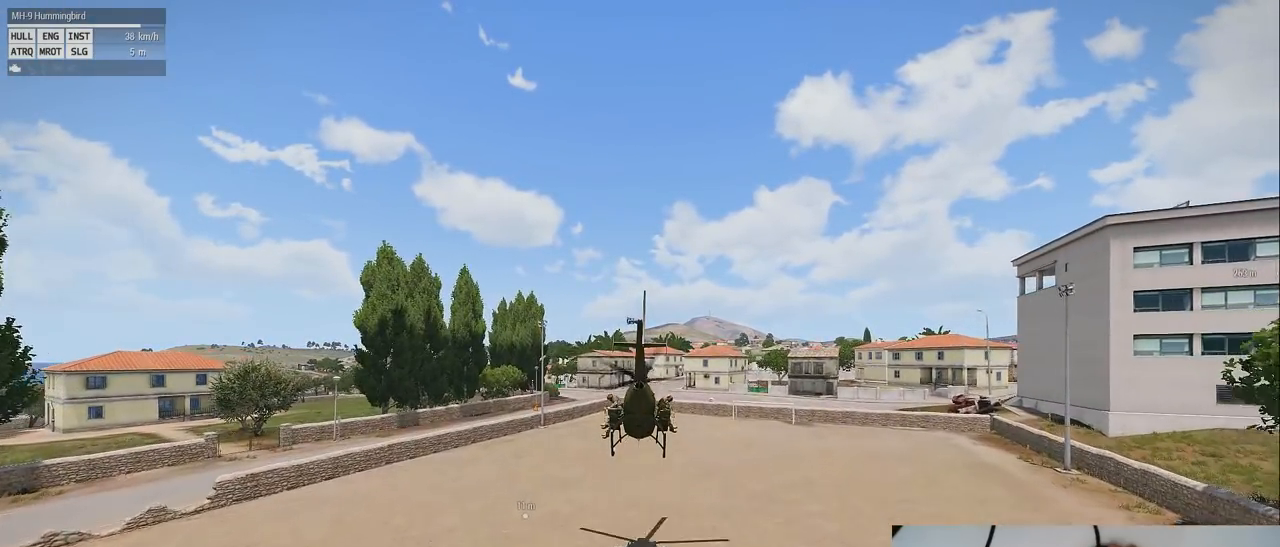
{"keys": ["shift"], "mouse": [], "events": []}
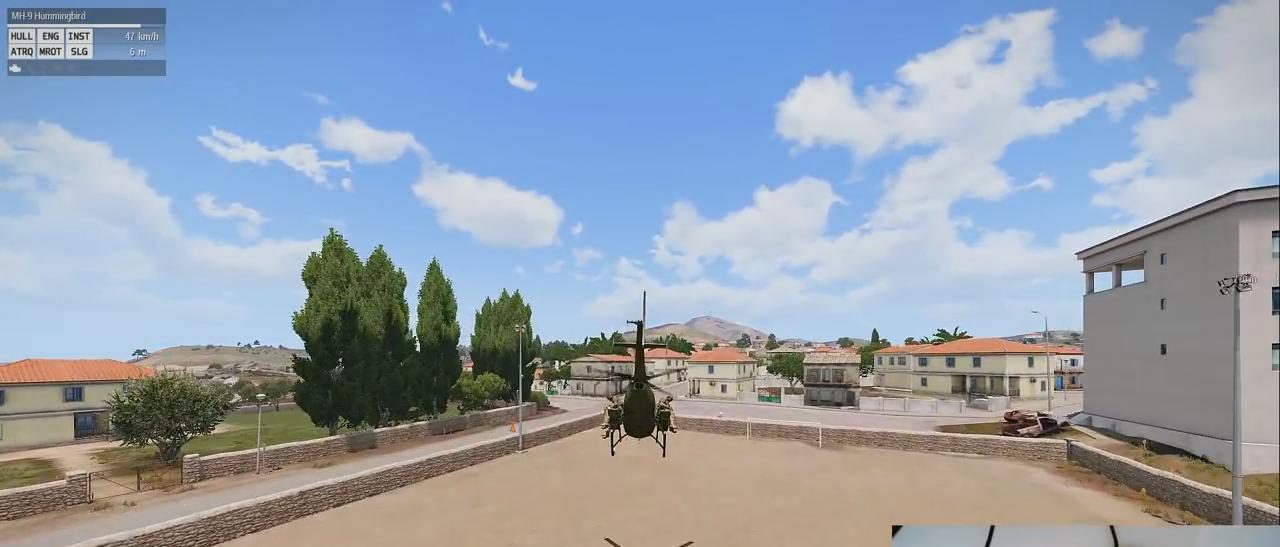
{"keys": ["a", "shift"], "mouse": [], "events": [[480, "a", "down"]]}
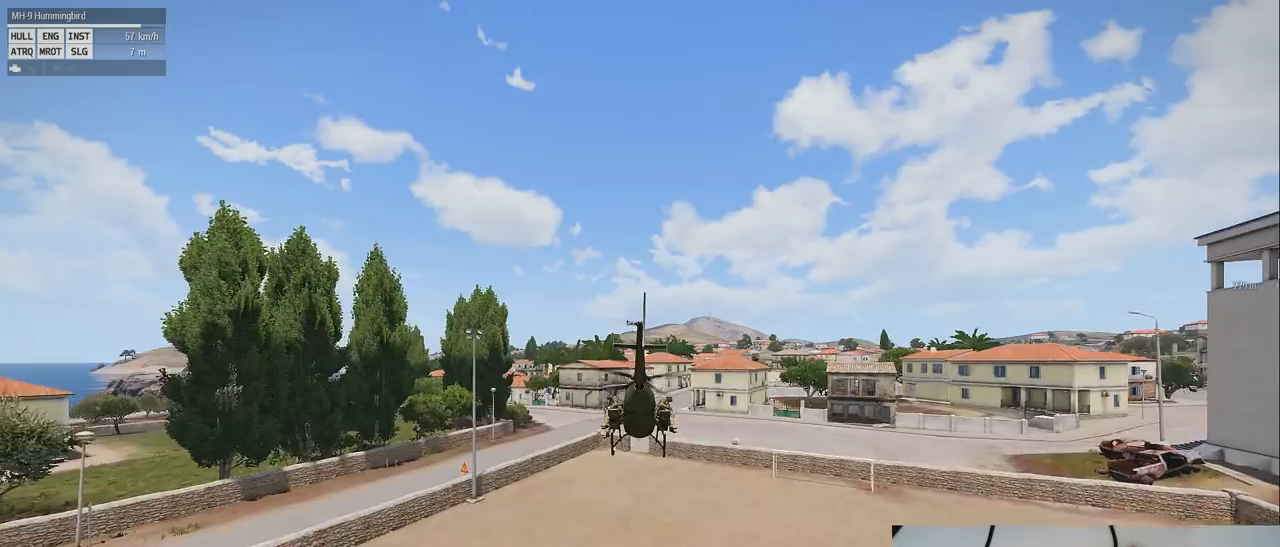
{"keys": ["a", "shift"], "mouse": [], "events": []}
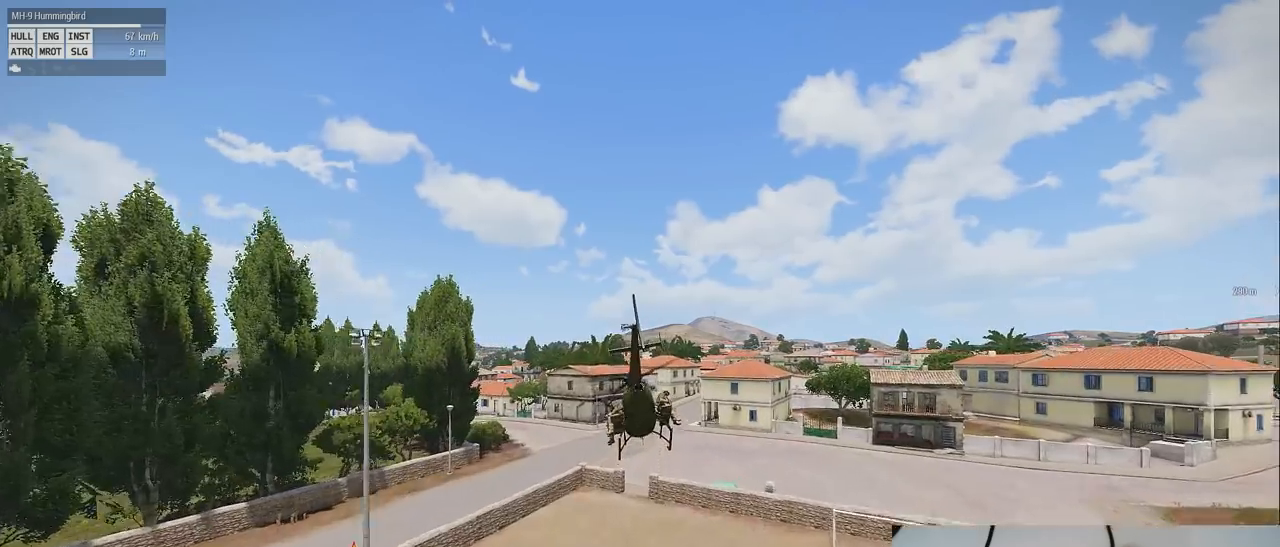
{"keys": ["shift"], "mouse": [], "events": [[20, "a", "up"]]}
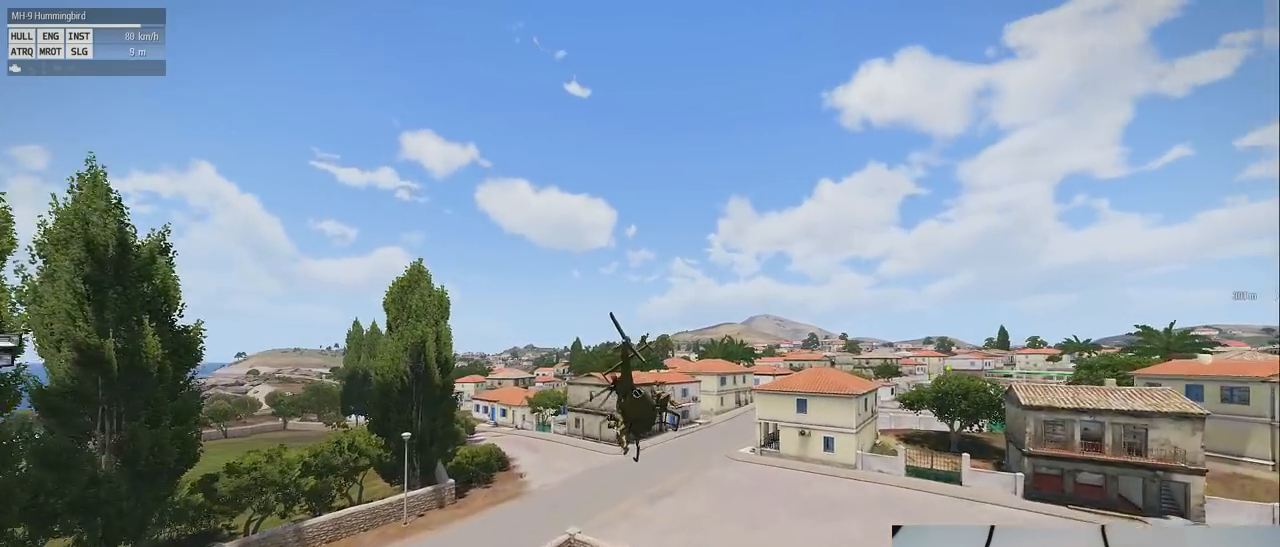
{"keys": ["q", "shift"], "mouse": [], "events": [[180, "q", "down"]]}